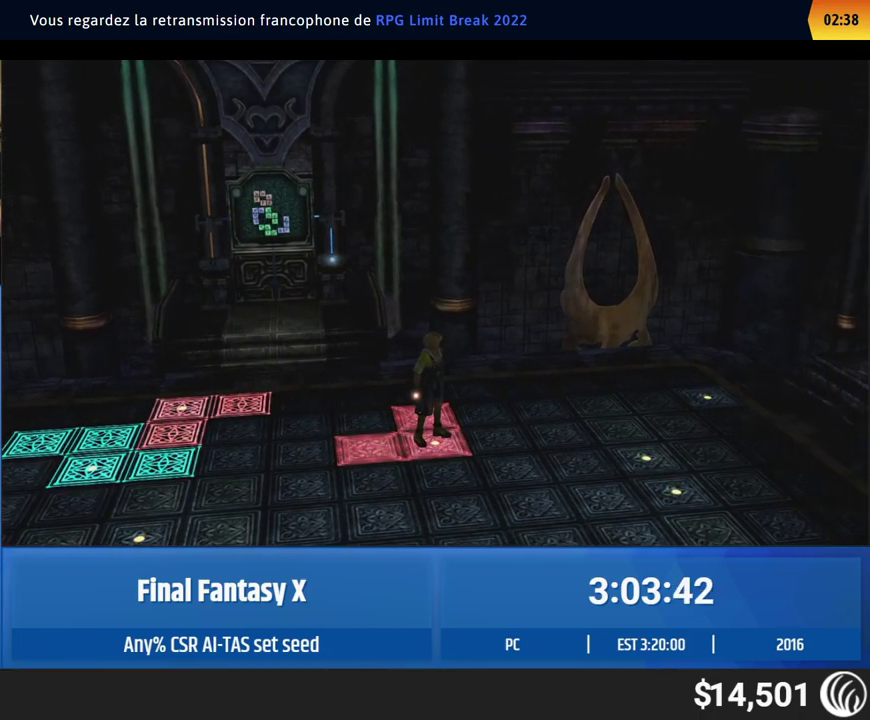
Gameplay with a controller (Xbox layout); each line is a JSON object with the inputs held at the frame after it. "events" lists button and stick changes between this image and that frame as [ms after this image, input, new state], when the widget could be followed in between. This overlay highlights the sticks when they move; stick clicks (L3 R3) are not distinguishable. Not read: L3 R3 right_stick.
{"buttons": [], "left_stick": "right"}
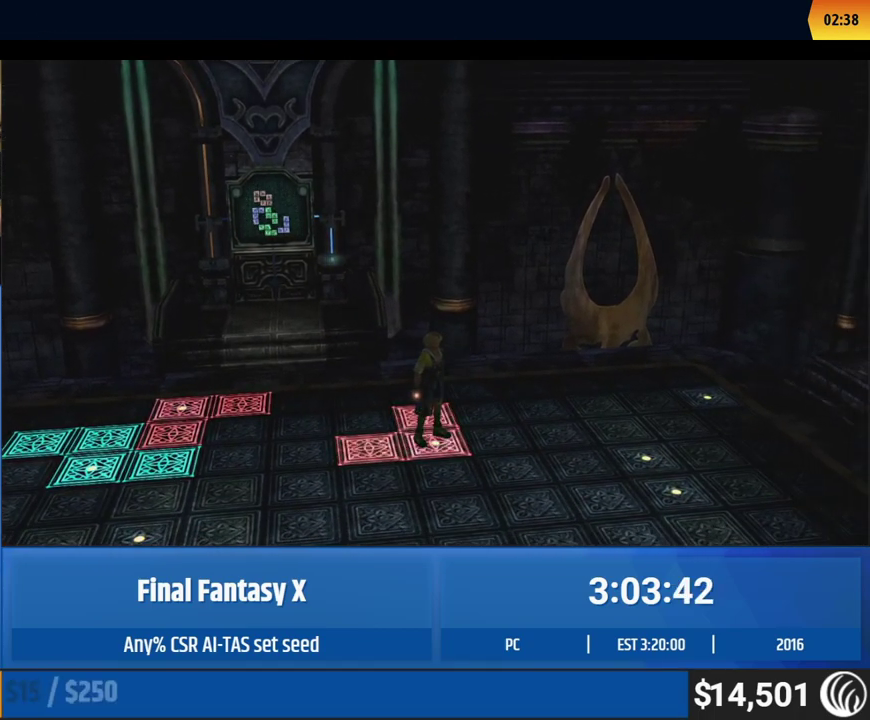
{"buttons": [], "left_stick": "right"}
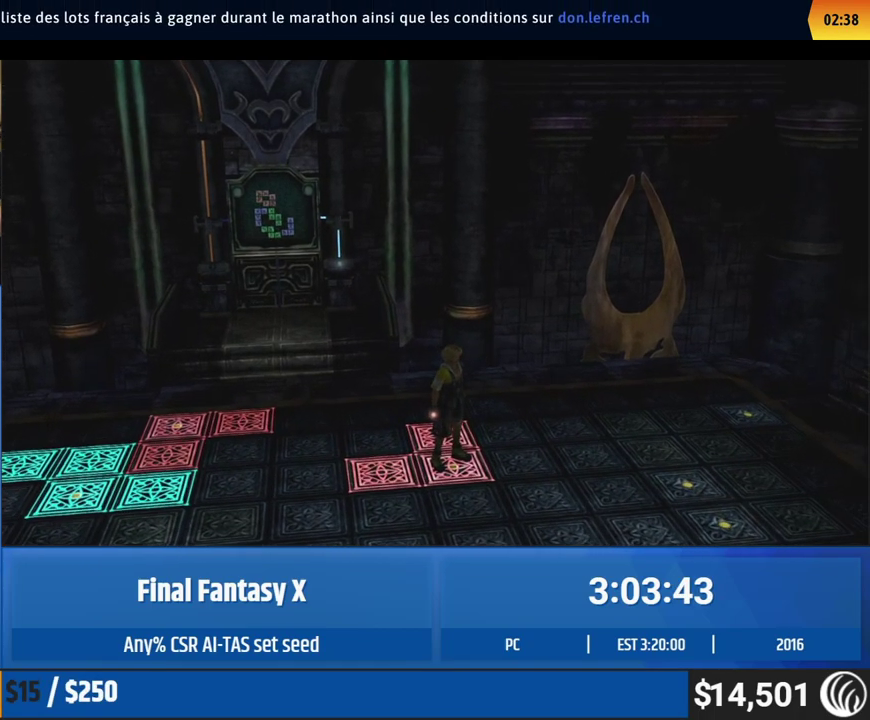
{"buttons": [], "left_stick": "right"}
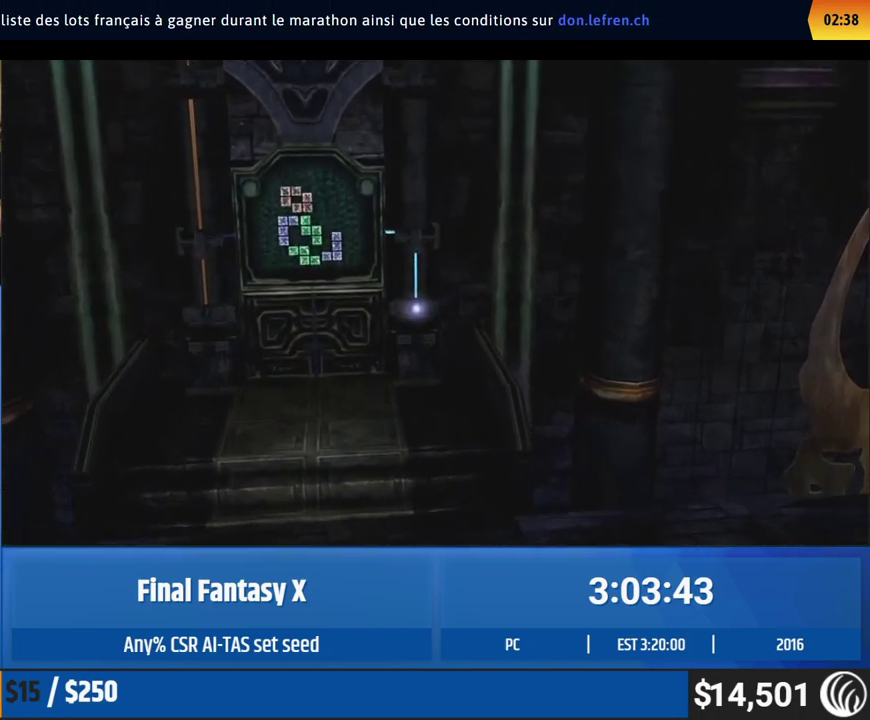
{"buttons": [], "left_stick": "right"}
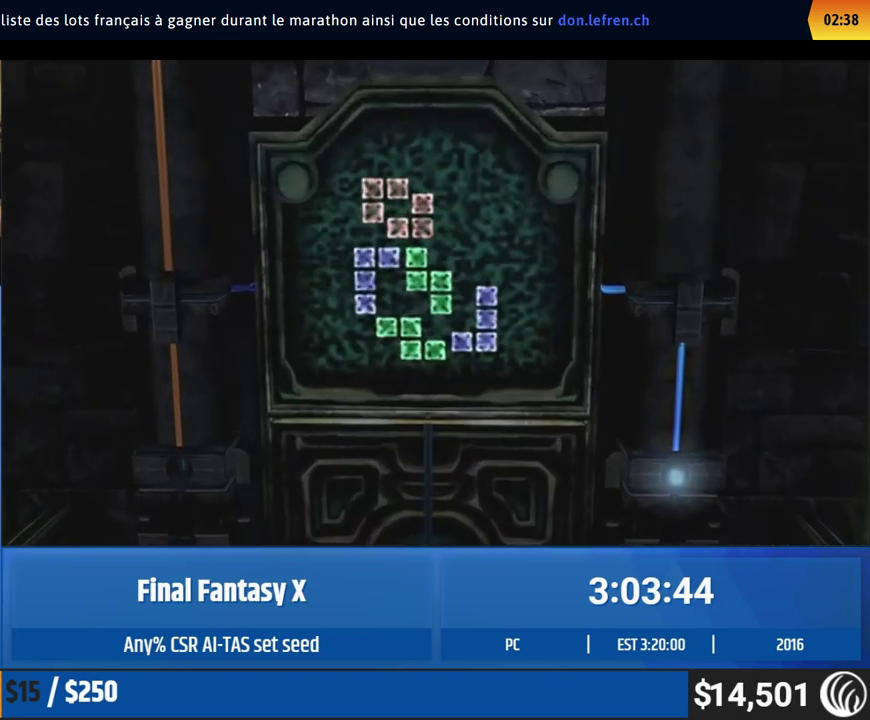
{"buttons": [], "left_stick": "right"}
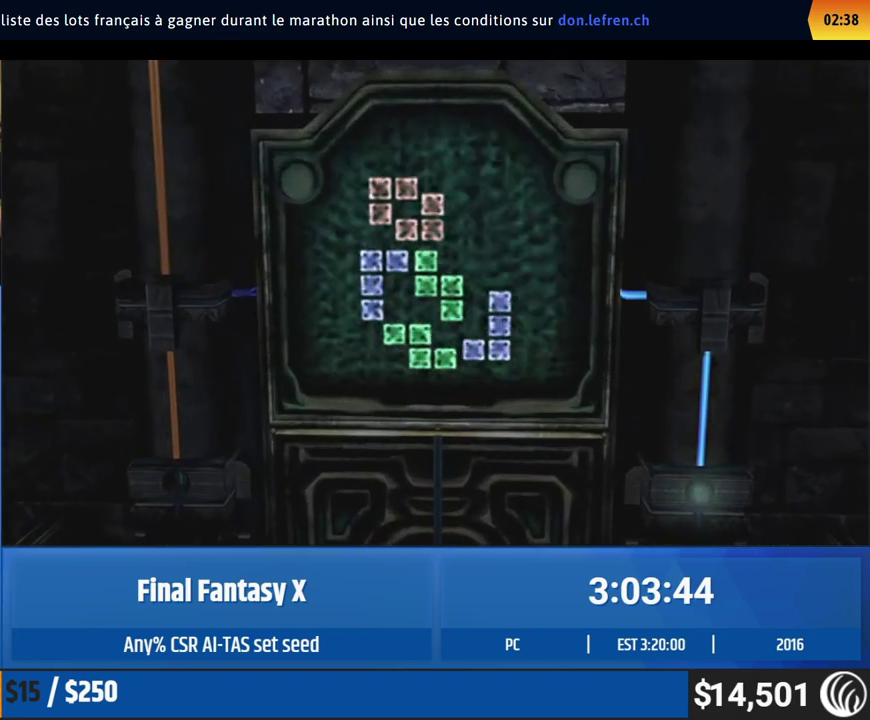
{"buttons": [], "left_stick": "right"}
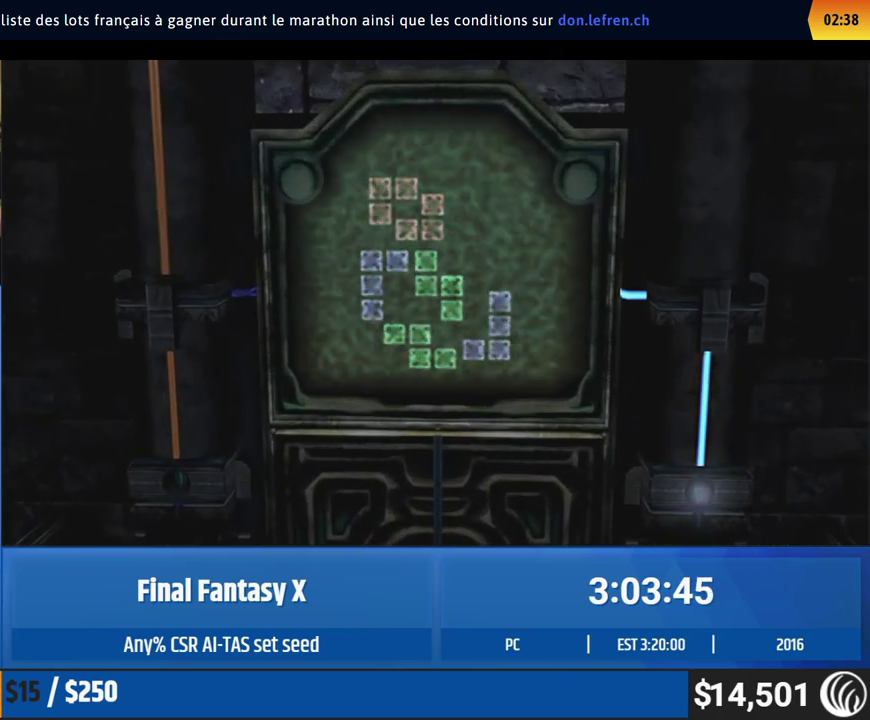
{"buttons": [], "left_stick": "right"}
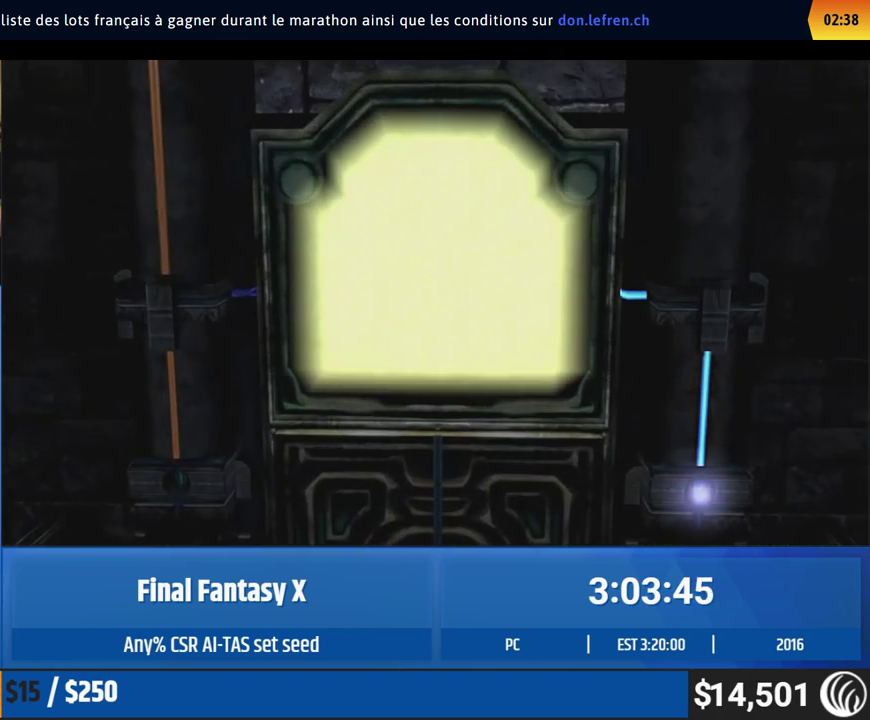
{"buttons": [], "left_stick": "right"}
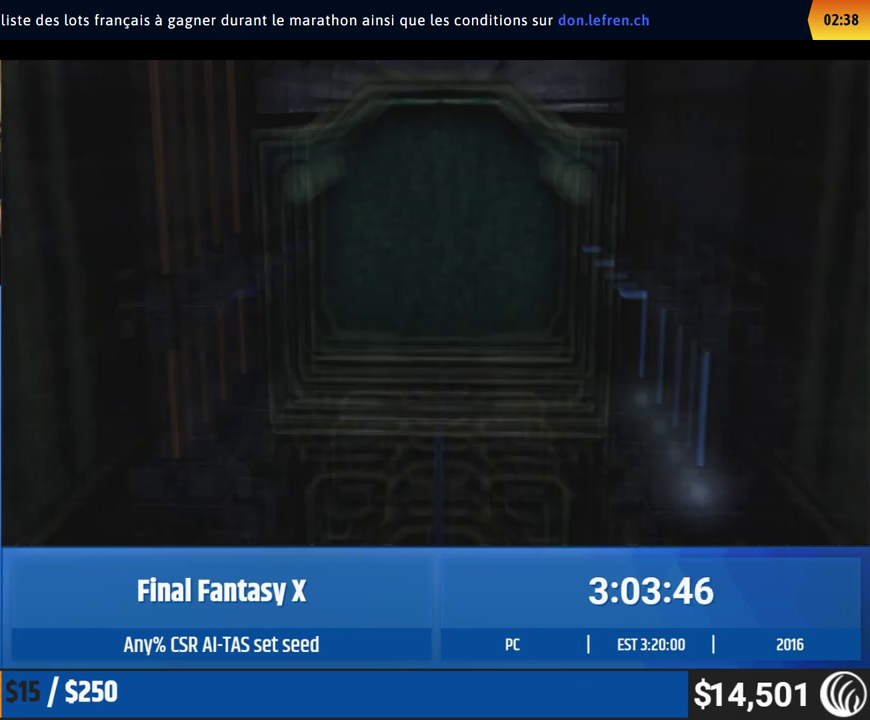
{"buttons": [], "left_stick": "right"}
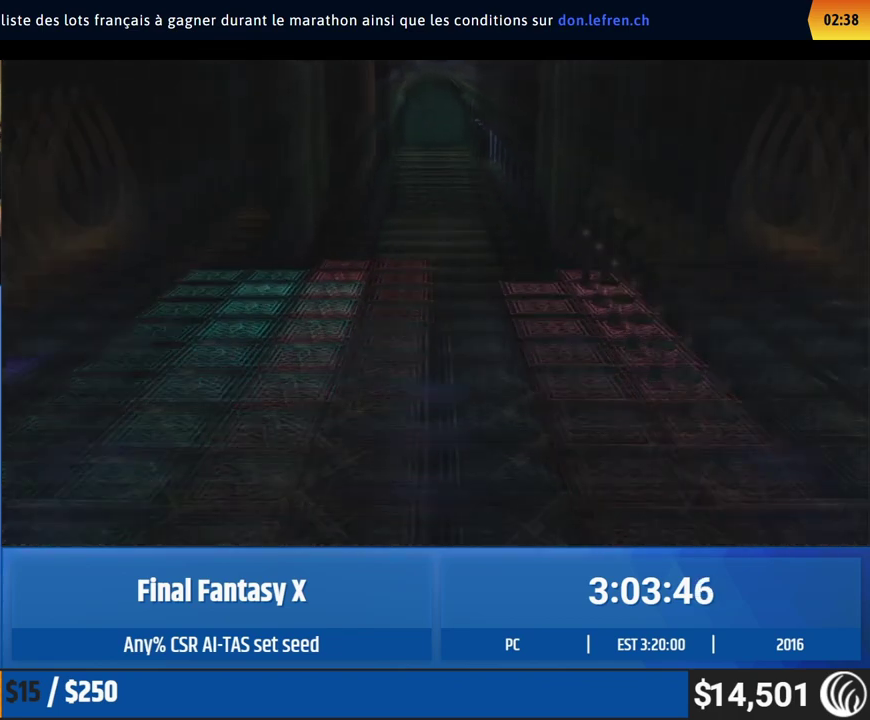
{"buttons": [], "left_stick": "right"}
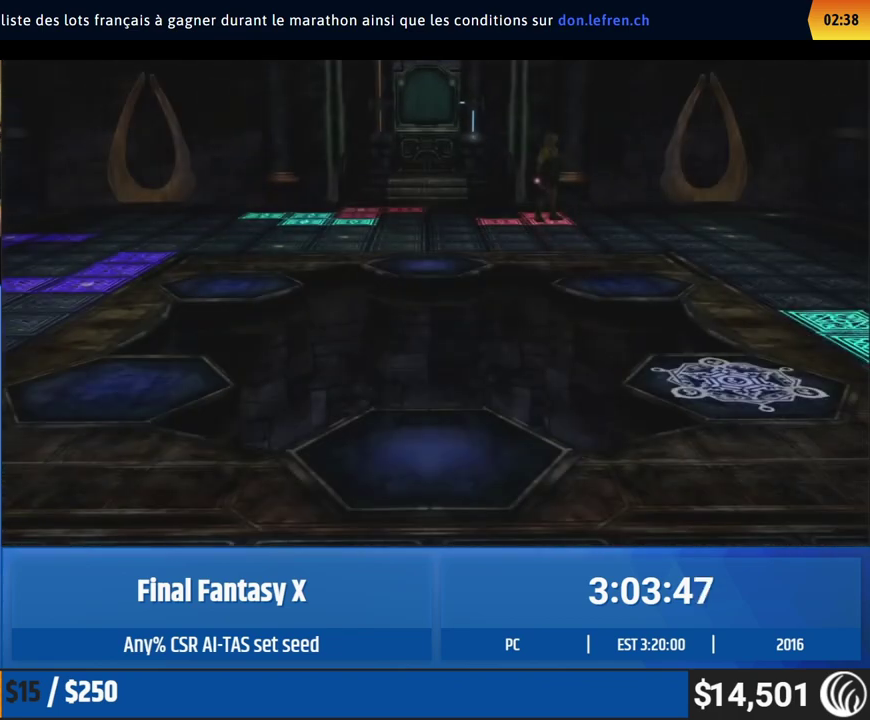
{"buttons": [], "left_stick": "right"}
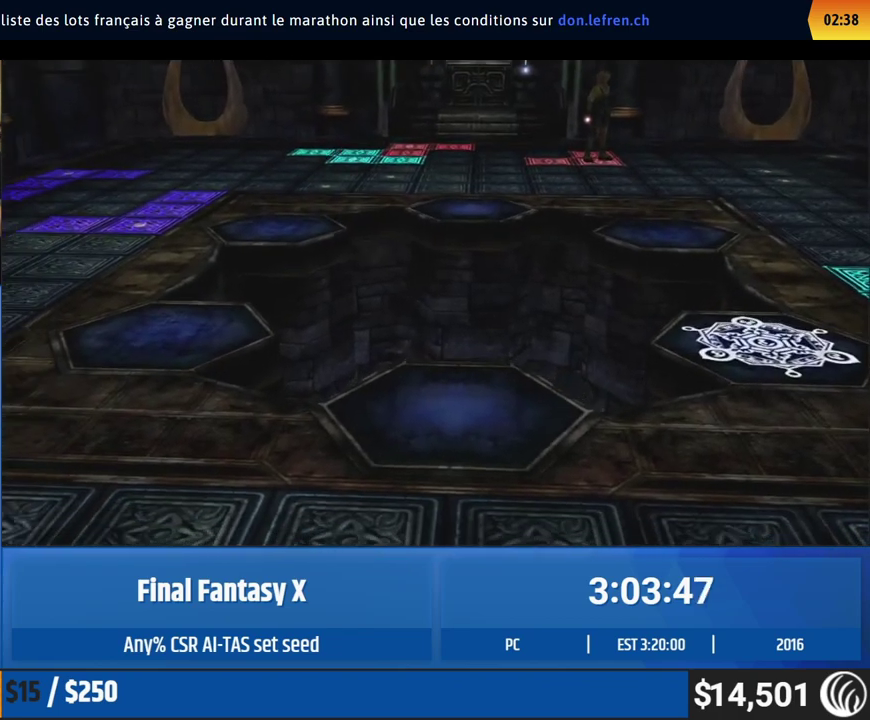
{"buttons": [], "left_stick": "right"}
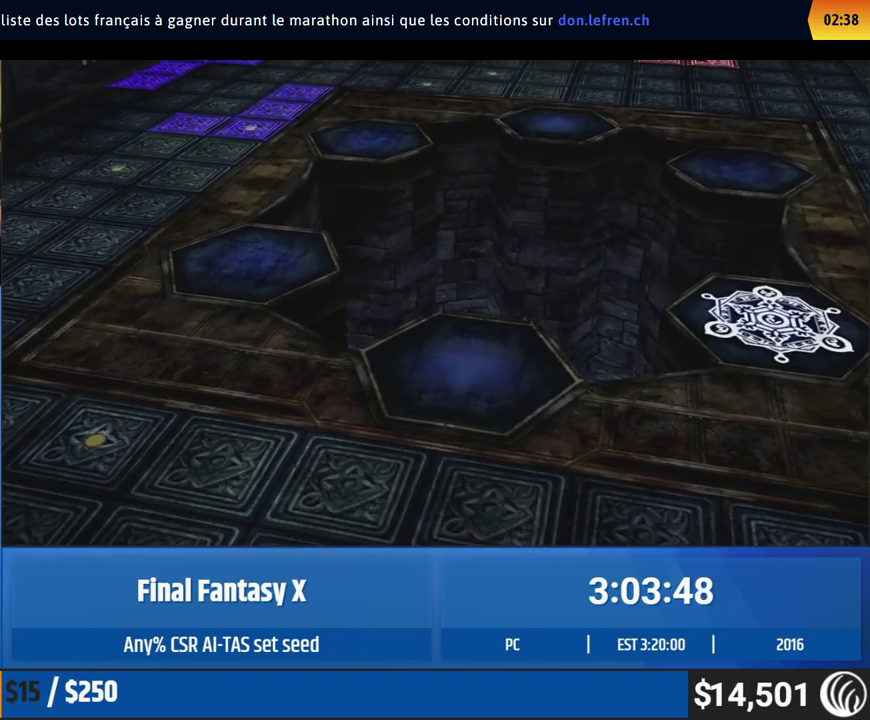
{"buttons": [], "left_stick": "right"}
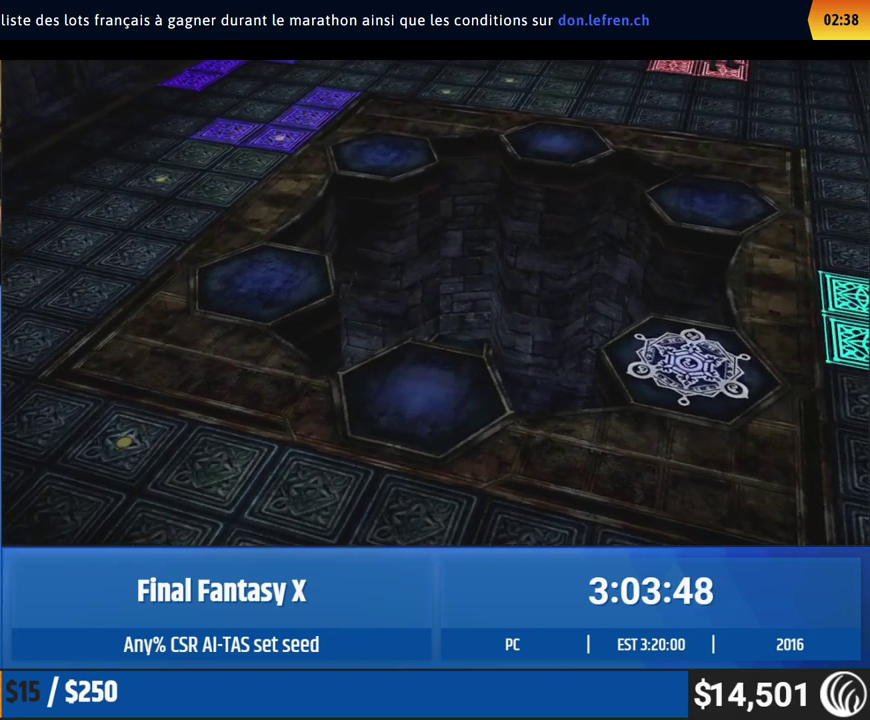
{"buttons": [], "left_stick": "right"}
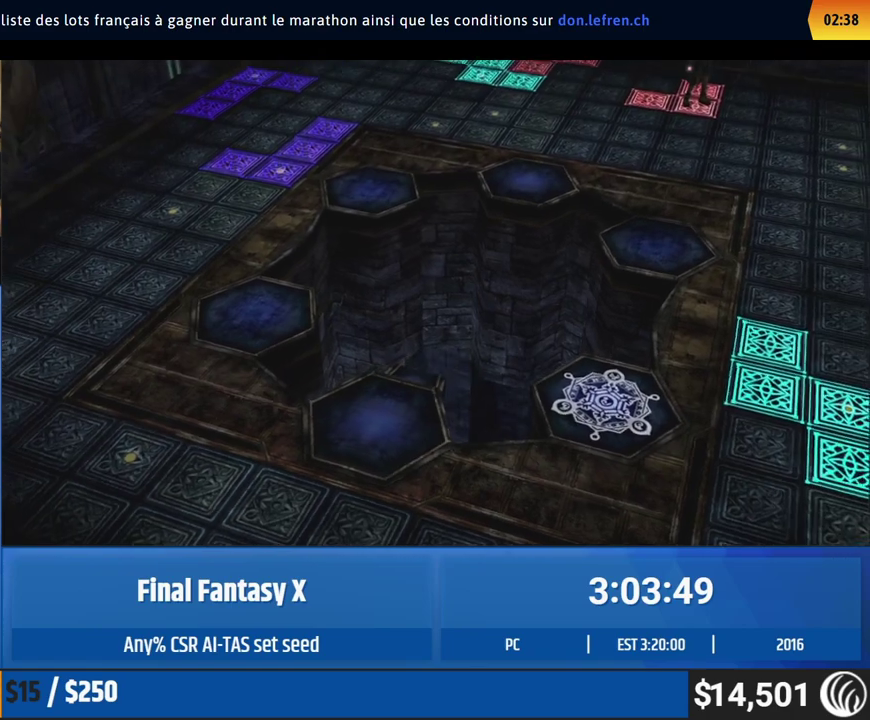
{"buttons": [], "left_stick": "right"}
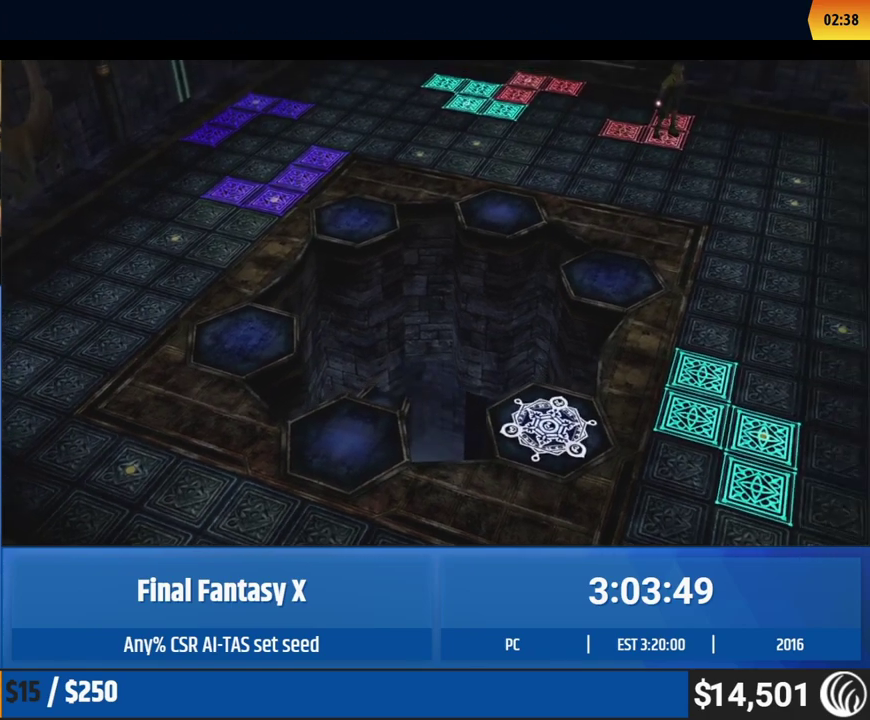
{"buttons": [], "left_stick": "right"}
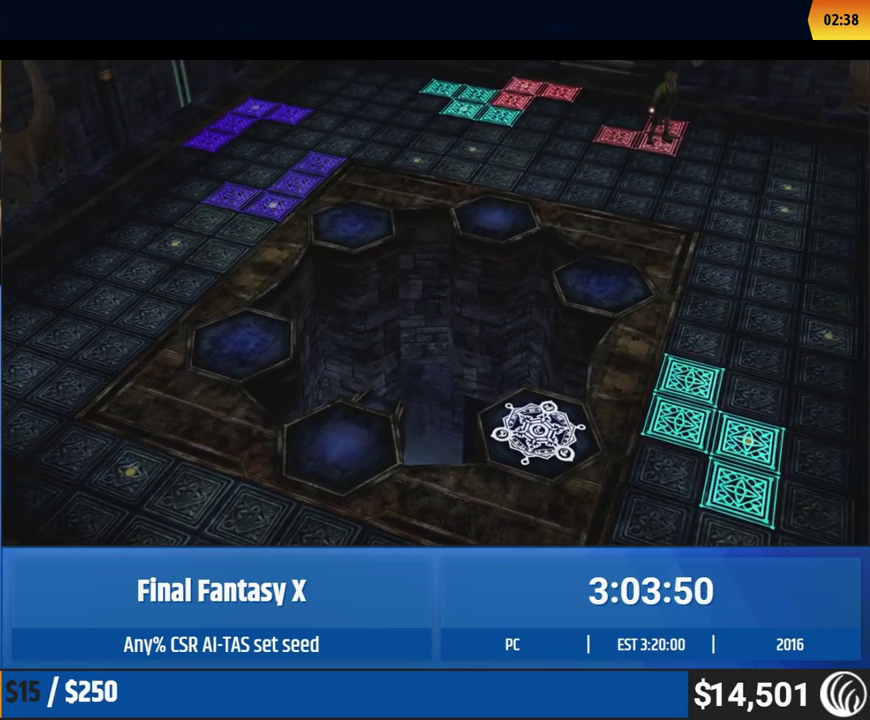
{"buttons": [], "left_stick": "right"}
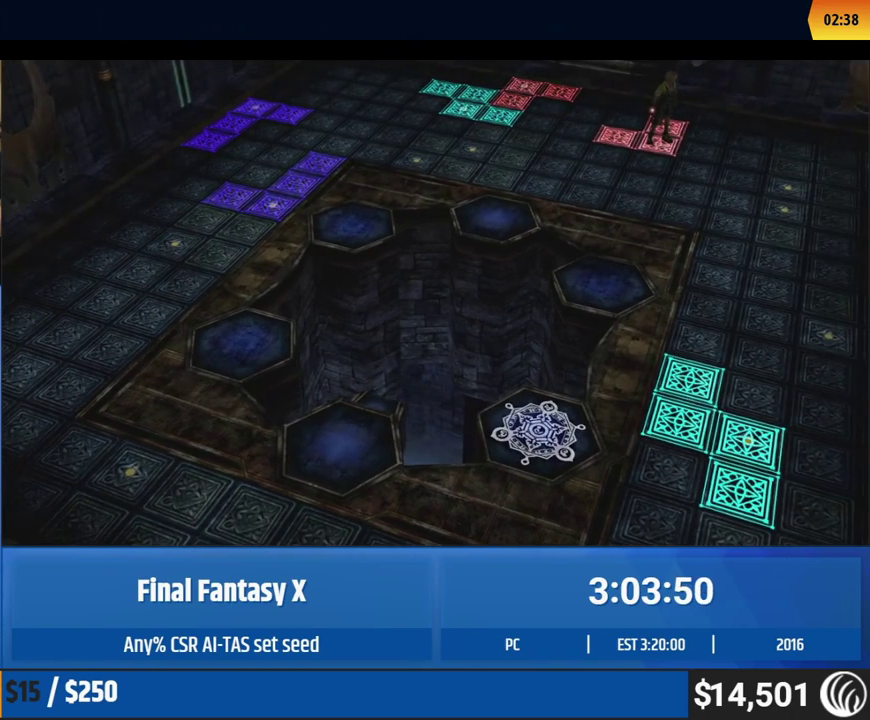
{"buttons": [], "left_stick": "right"}
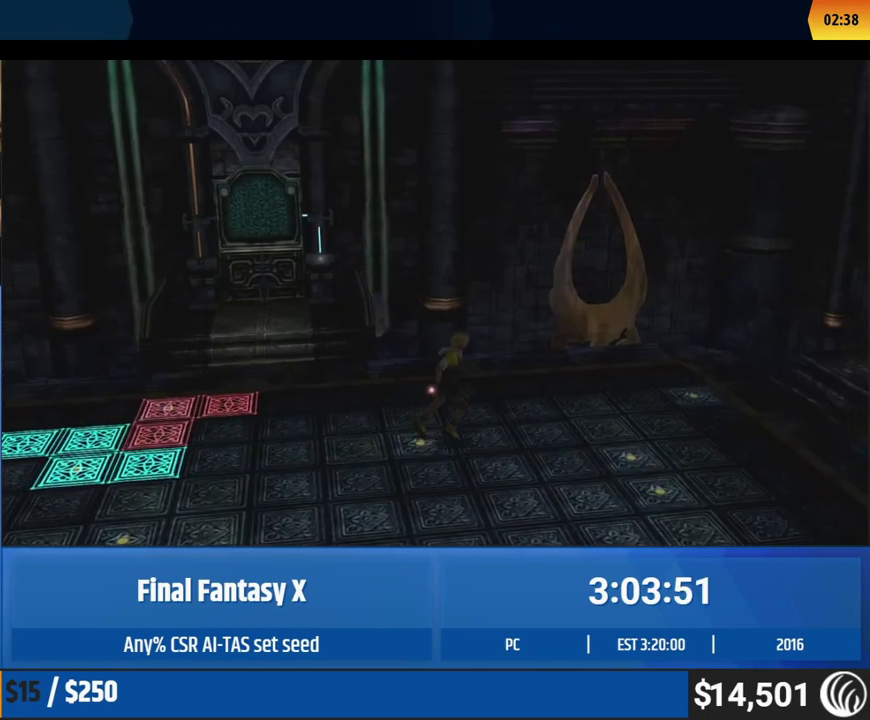
{"buttons": [], "left_stick": "right"}
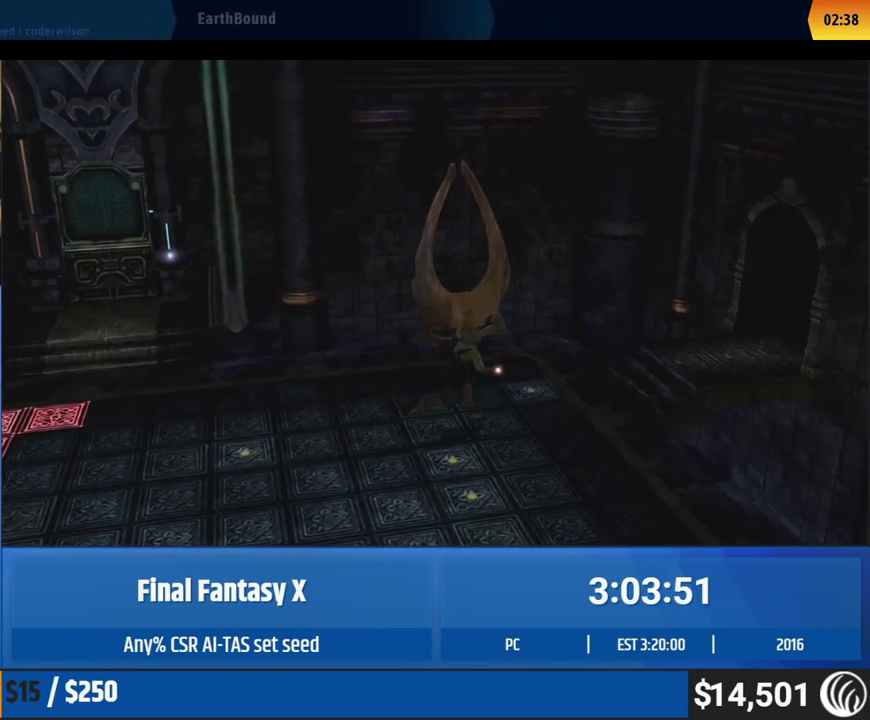
{"buttons": [], "left_stick": "right"}
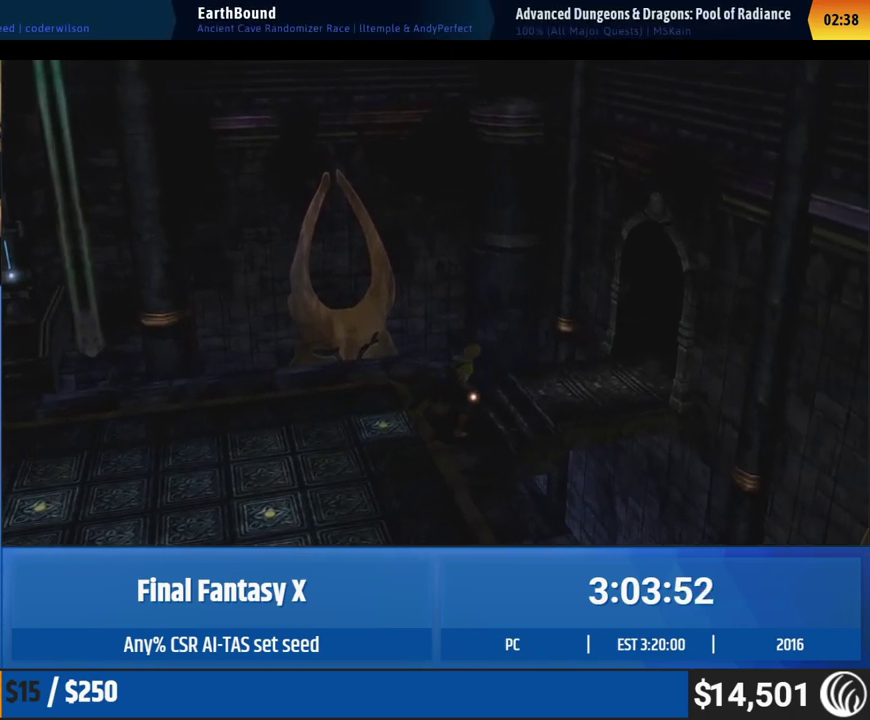
{"buttons": [], "left_stick": "right"}
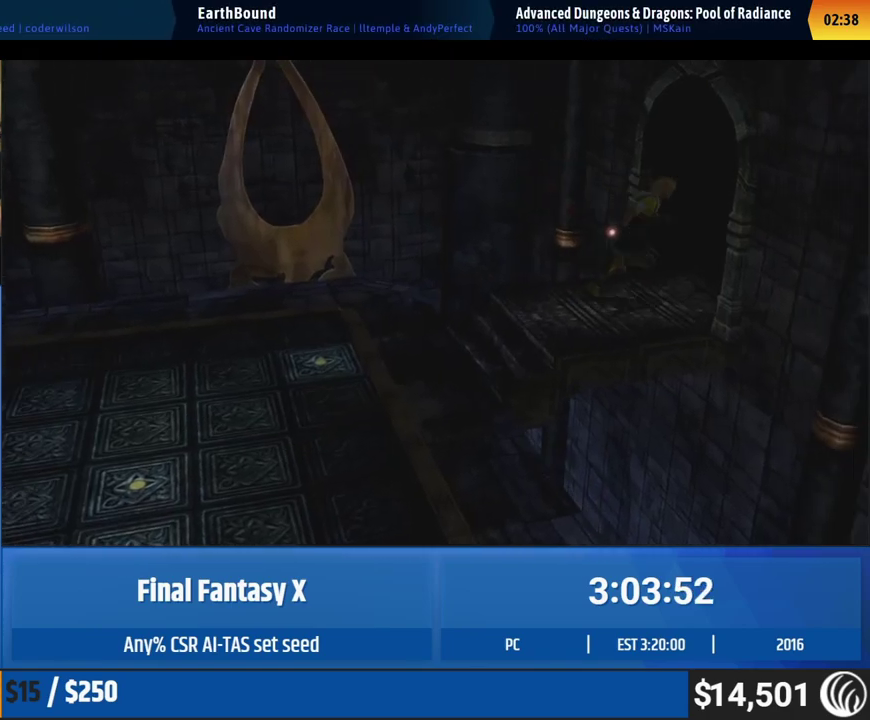
{"buttons": [], "left_stick": "down-right"}
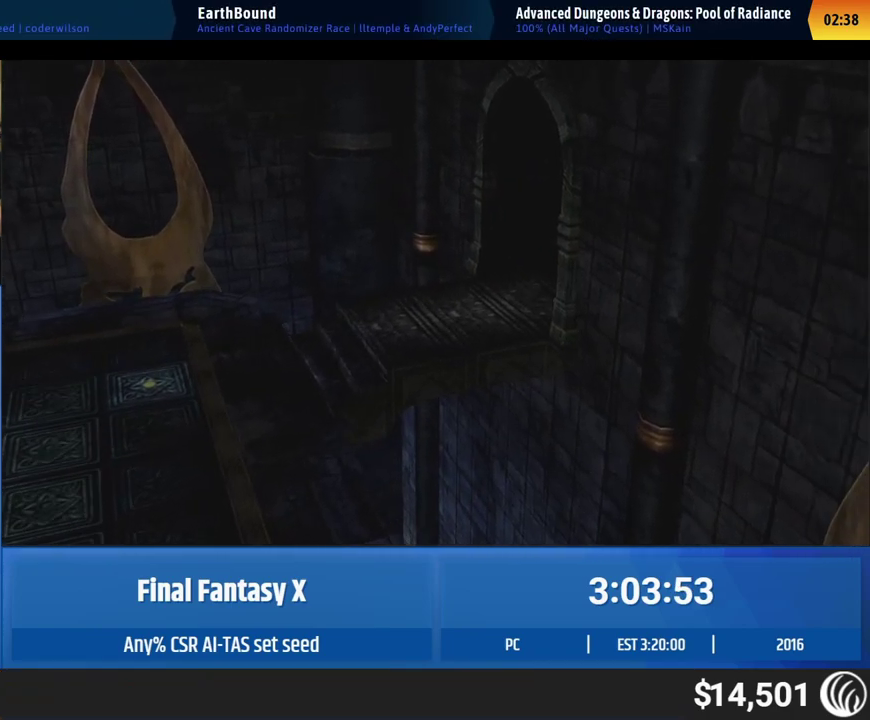
{"buttons": [], "left_stick": "down-right"}
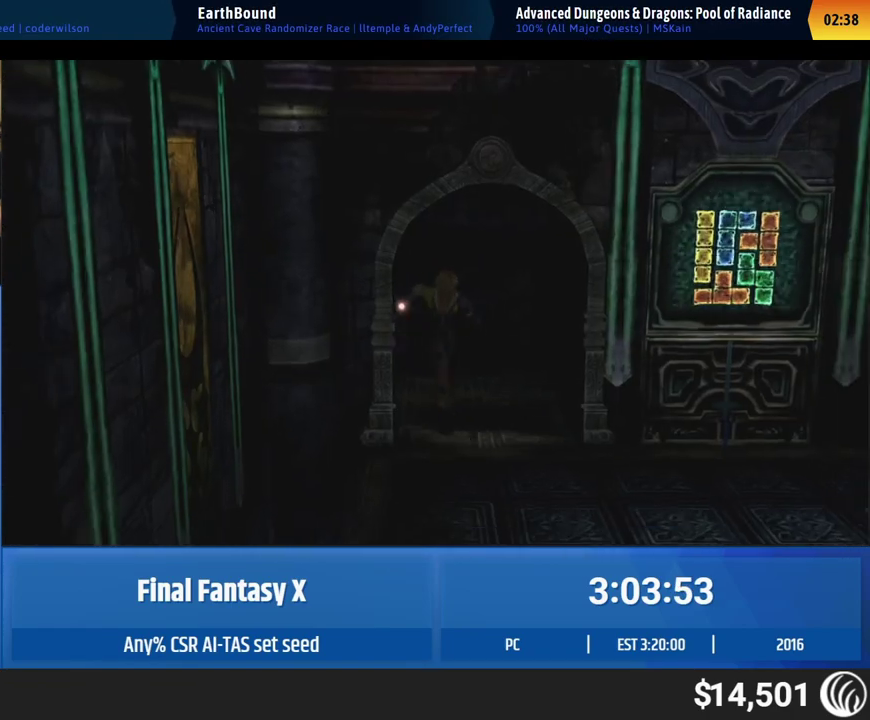
{"buttons": [], "left_stick": "right"}
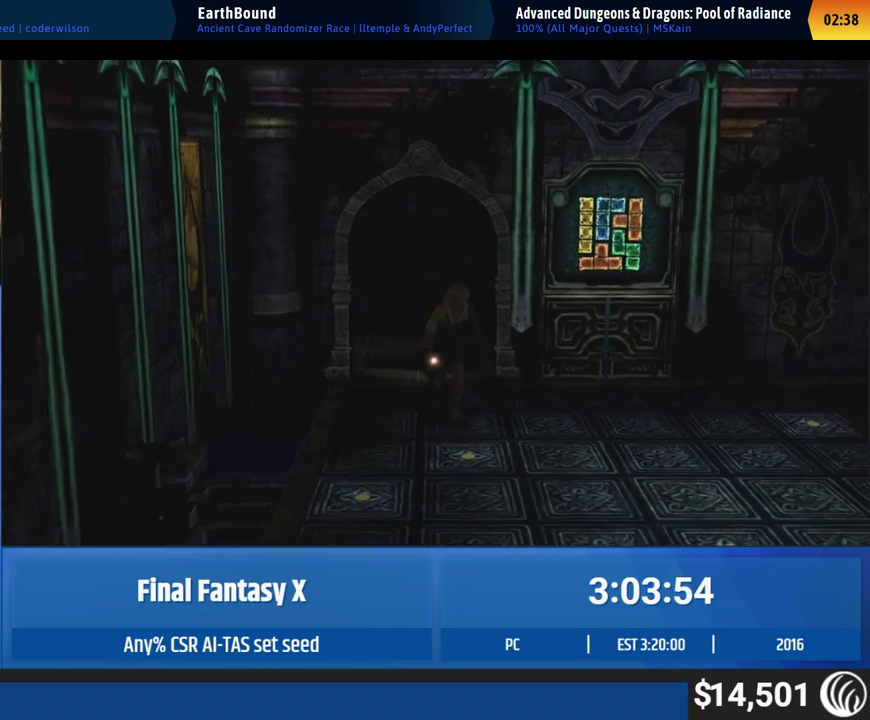
{"buttons": [], "left_stick": "down"}
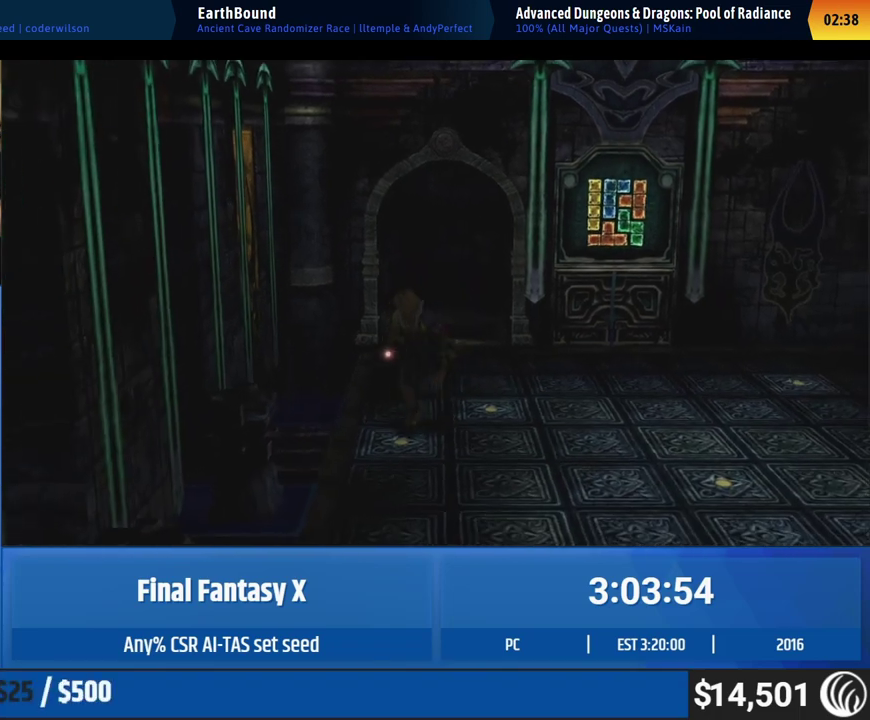
{"buttons": [], "left_stick": "down-left"}
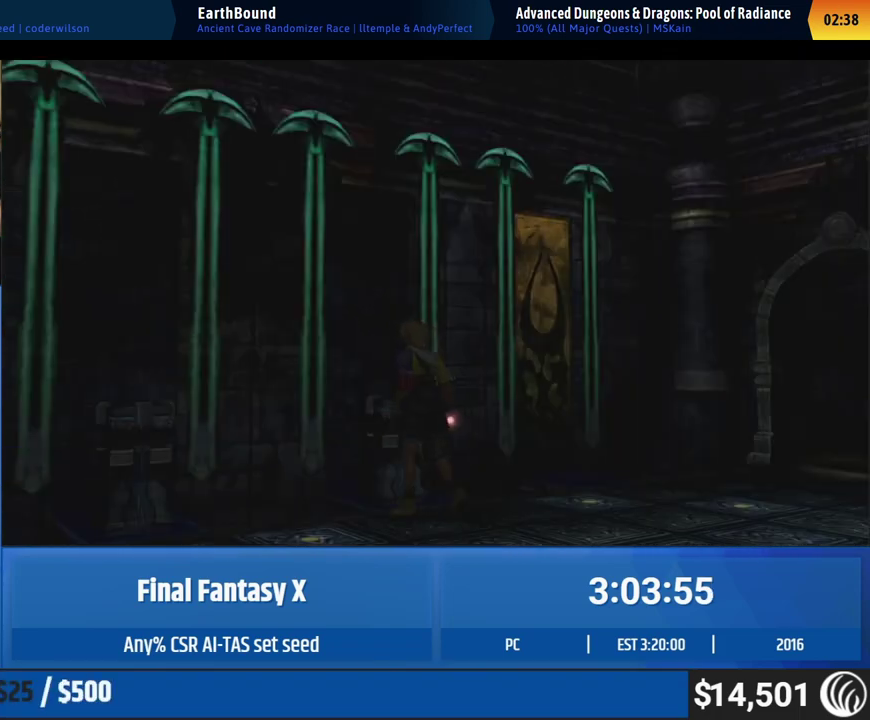
{"buttons": [], "left_stick": "center", "events": [[133, "left_stick", "center"]]}